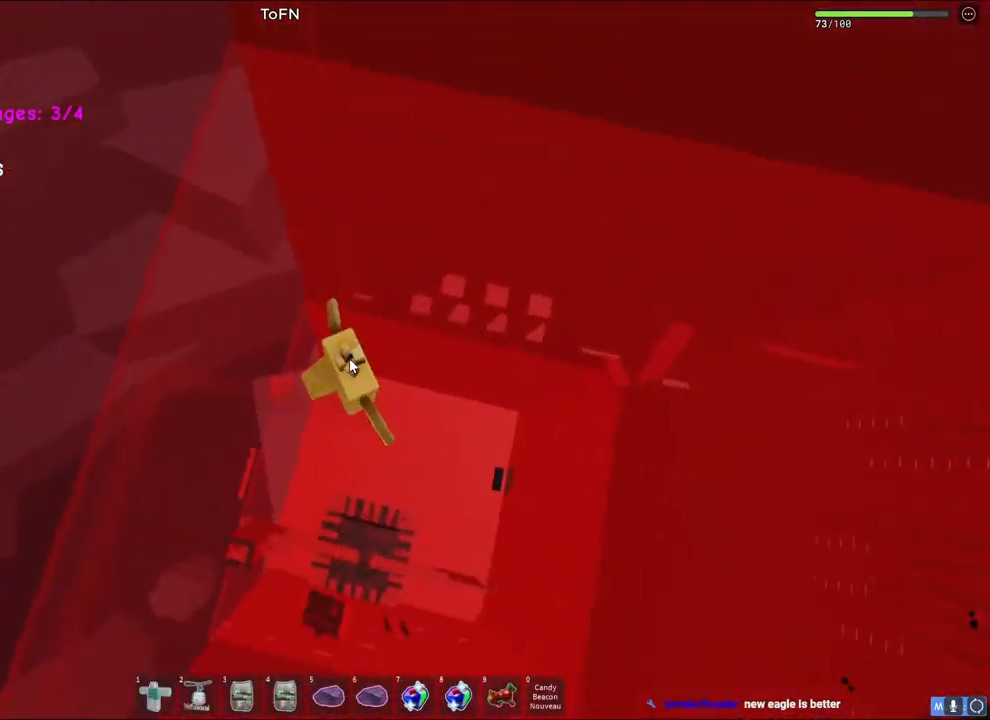
Gameplay with keyboard; each line is a JSON object with the keys held at the frame after it. "events" lists presses ("down") and releases ("up") of "a", "ctrl", "d", "e", "q", "s", "shift", "space" and "w" between this image and that frame as [ms after this image, input, new state], when the widget could be followed in between. No other keys are recorded. Mouse input is not recorded.
{"keys": [], "events": [[317, "shift", "down"], [400, "shift", "up"]]}
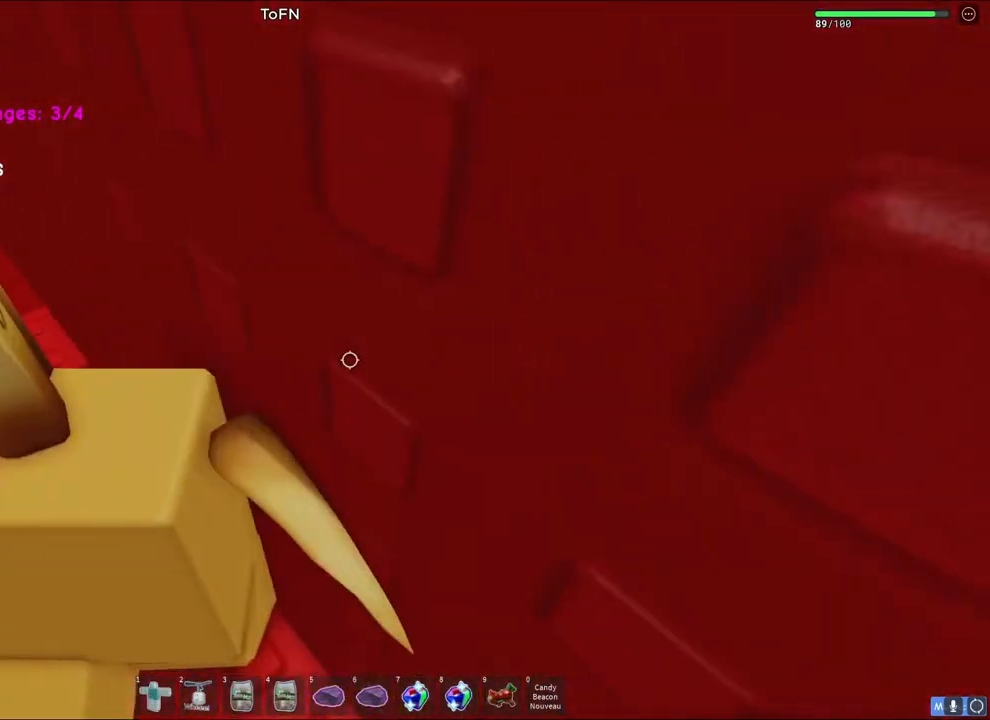
{"keys": [], "events": [[83, "d", "down"], [233, "d", "up"]]}
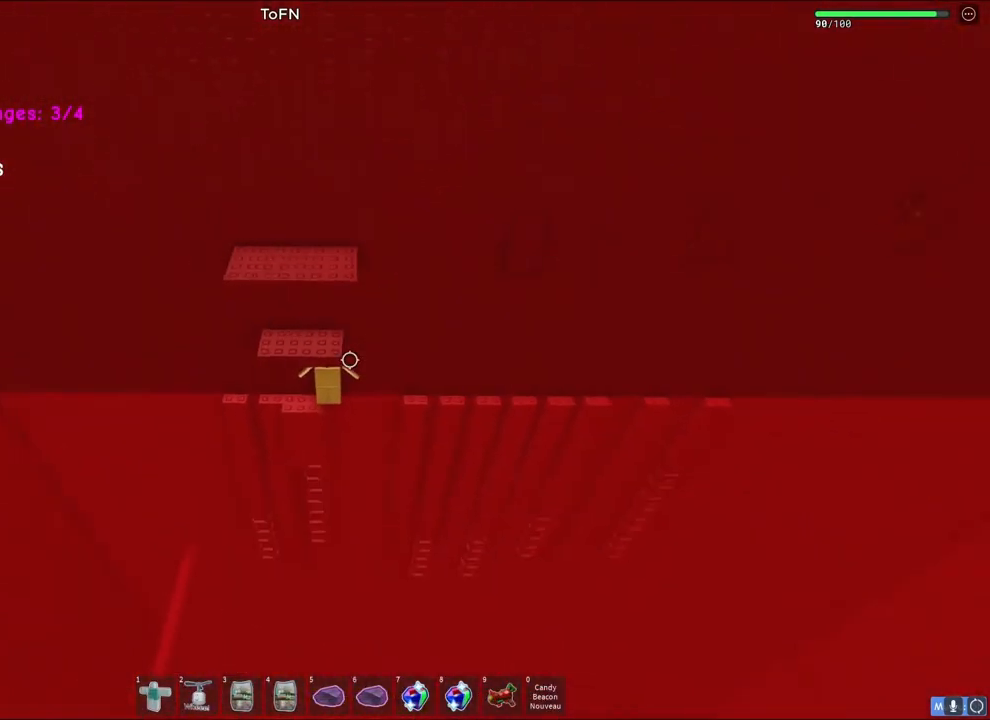
{"keys": ["d"], "events": [[67, "d", "down"], [217, "space", "down"], [483, "space", "up"]]}
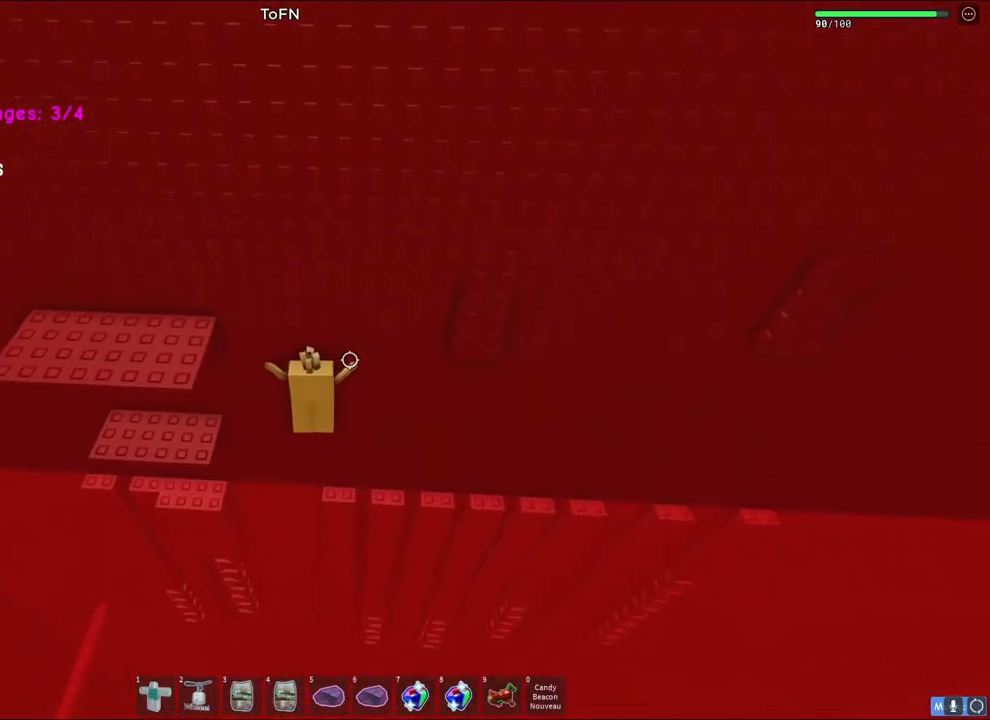
{"keys": ["space", "w"], "events": [[50, "d", "up"], [250, "w", "down"], [383, "space", "down"]]}
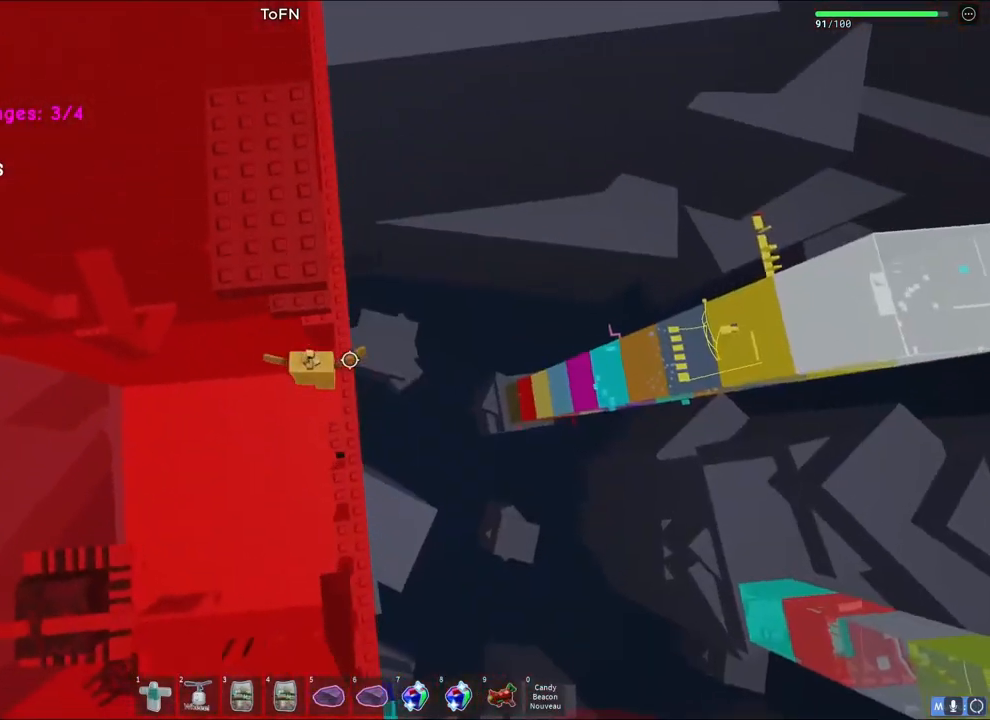
{"keys": ["s"], "events": [[33, "space", "up"], [283, "w", "up"], [450, "s", "down"]]}
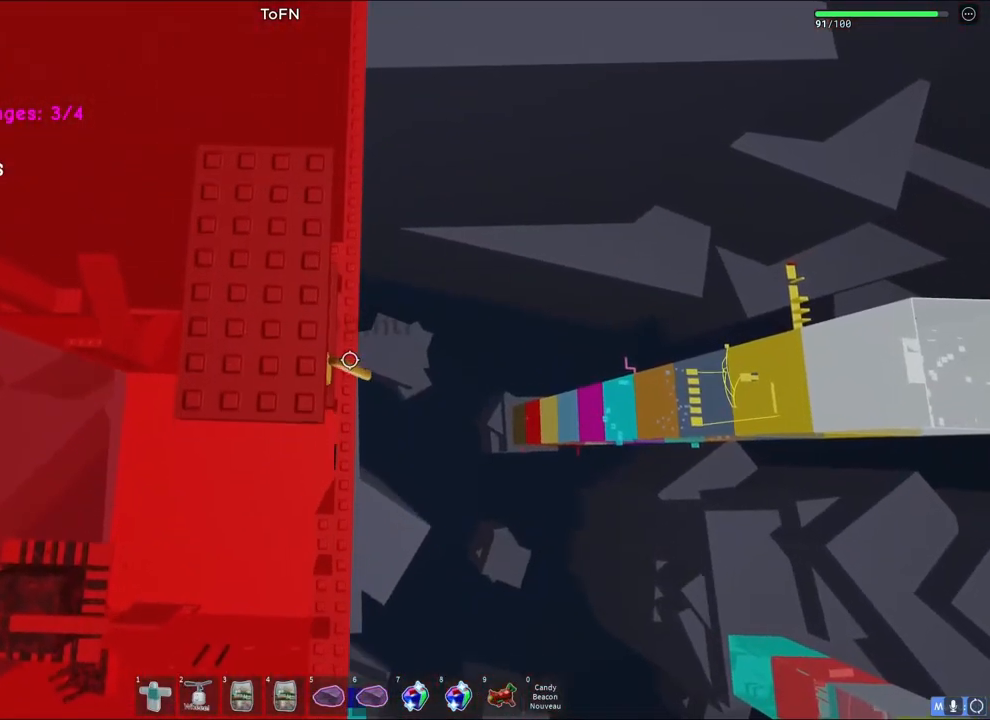
{"keys": ["w"], "events": [[200, "space", "down"], [233, "w", "down"], [300, "s", "up"], [417, "space", "up"]]}
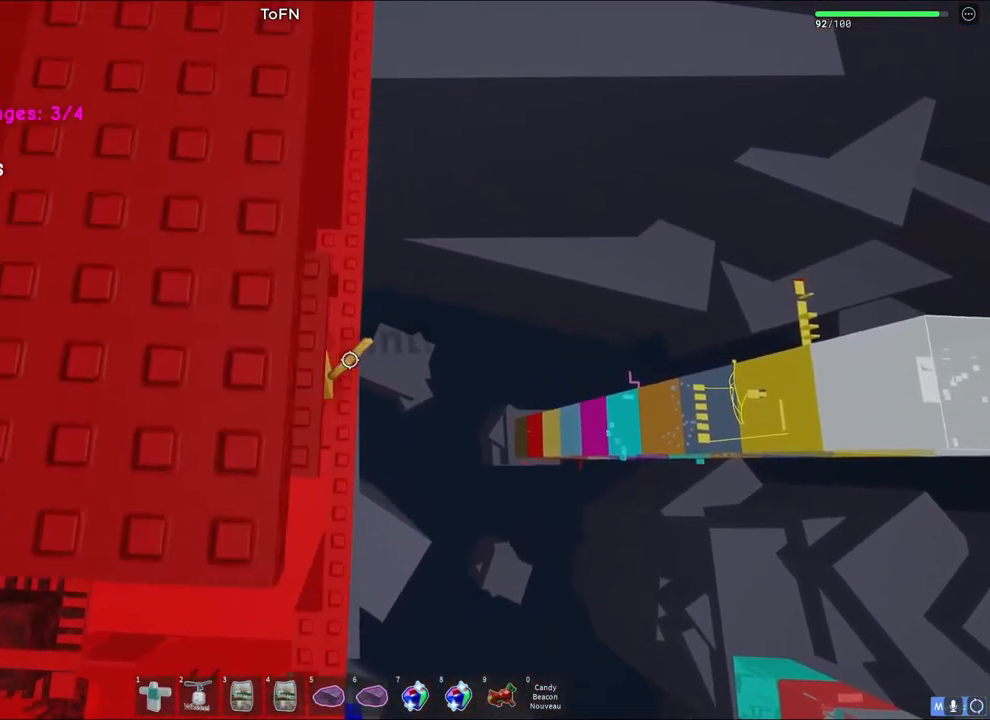
{"keys": ["d"], "events": [[50, "w", "up"], [400, "d", "down"]]}
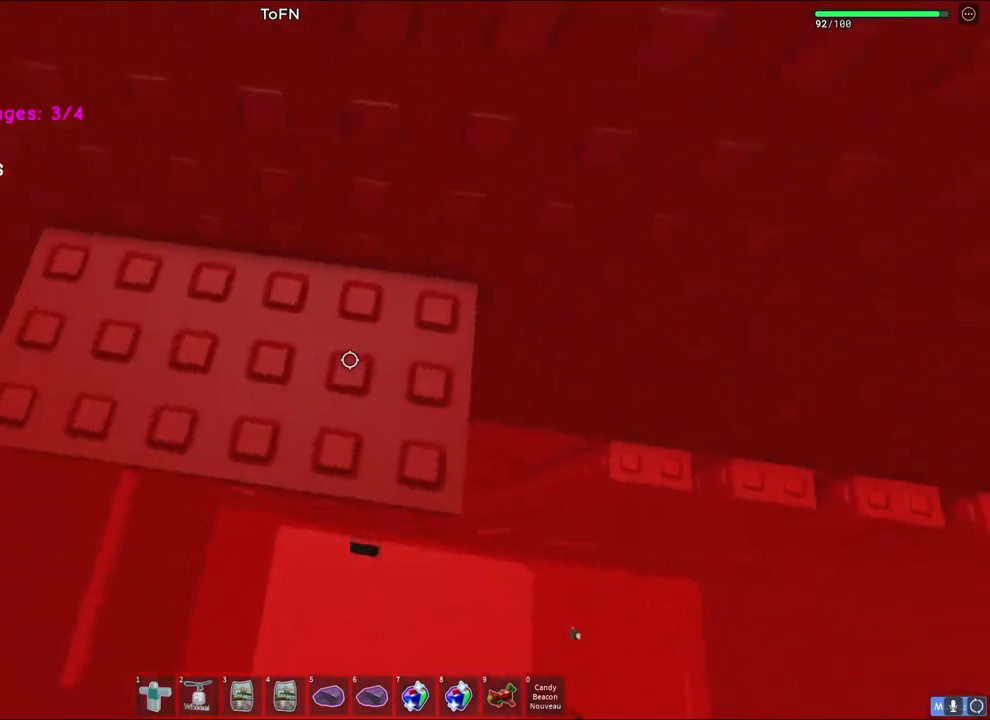
{"keys": ["d"], "events": [[233, "space", "down"], [483, "space", "up"]]}
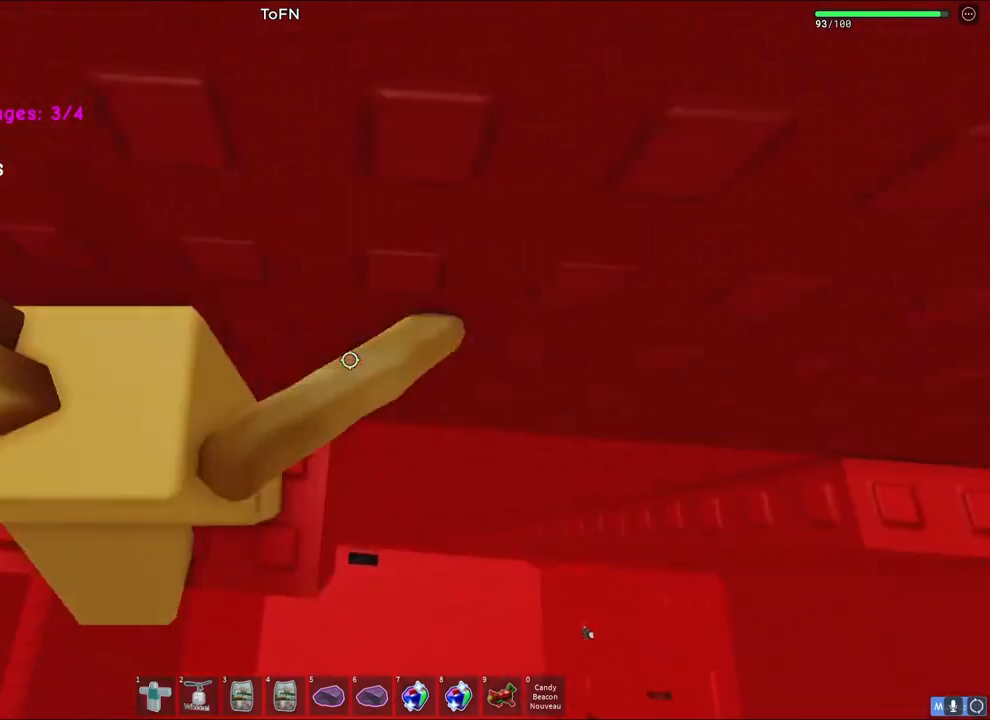
{"keys": ["d", "space"], "events": [[83, "d", "up"], [283, "d", "down"], [383, "space", "down"]]}
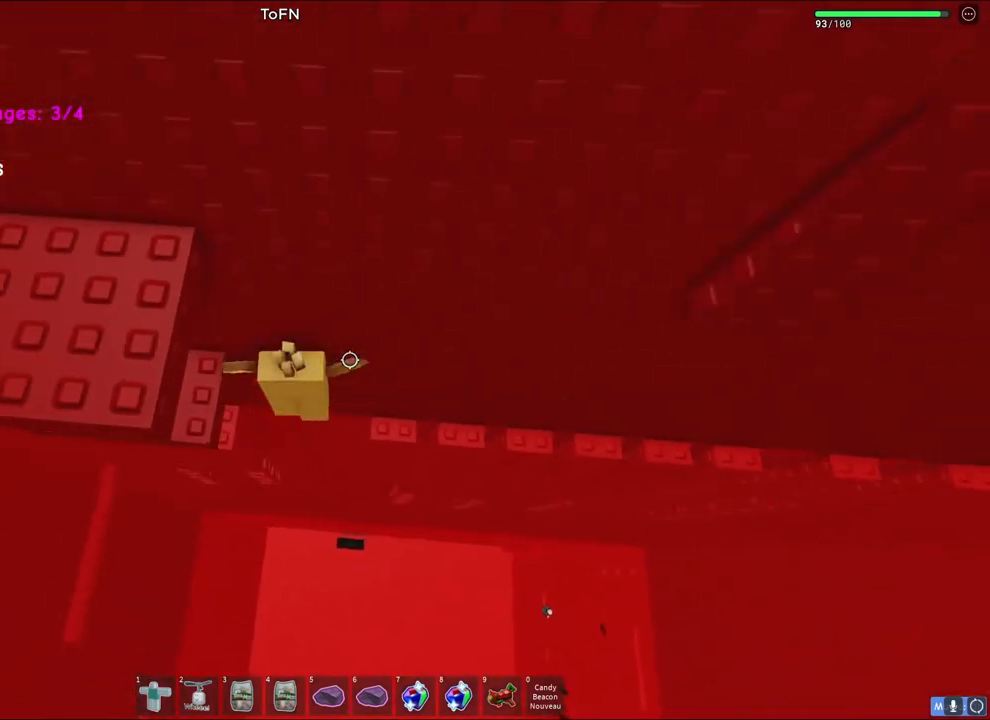
{"keys": ["space", "w"], "events": [[117, "space", "up"], [183, "d", "up"], [400, "w", "down"], [483, "space", "down"]]}
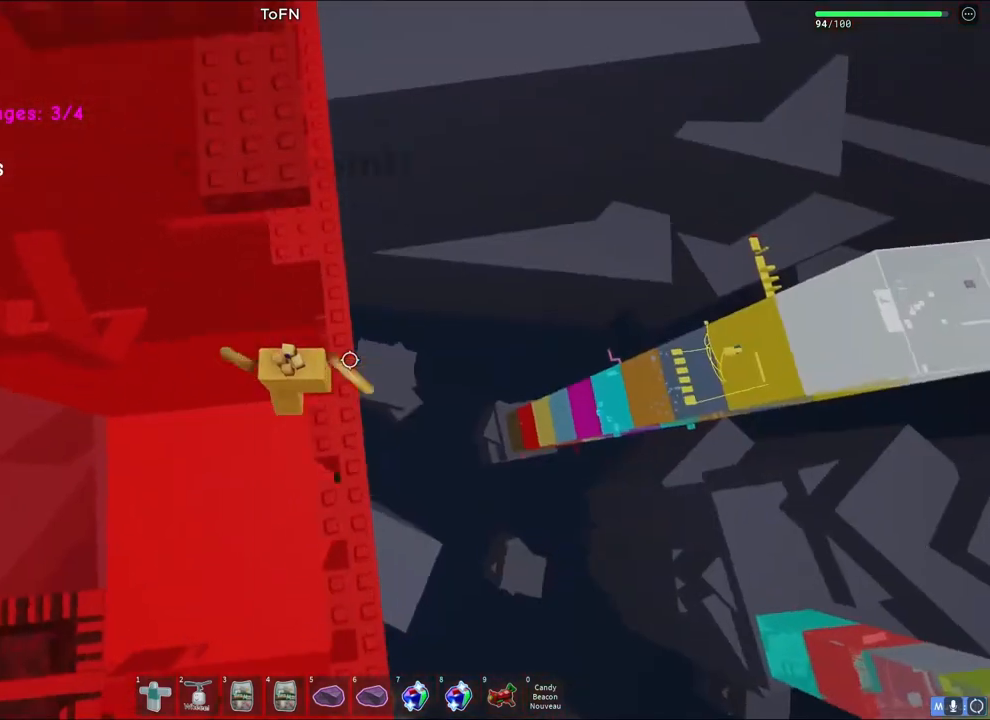
{"keys": ["s"], "events": [[133, "space", "up"], [333, "w", "up"], [467, "s", "down"]]}
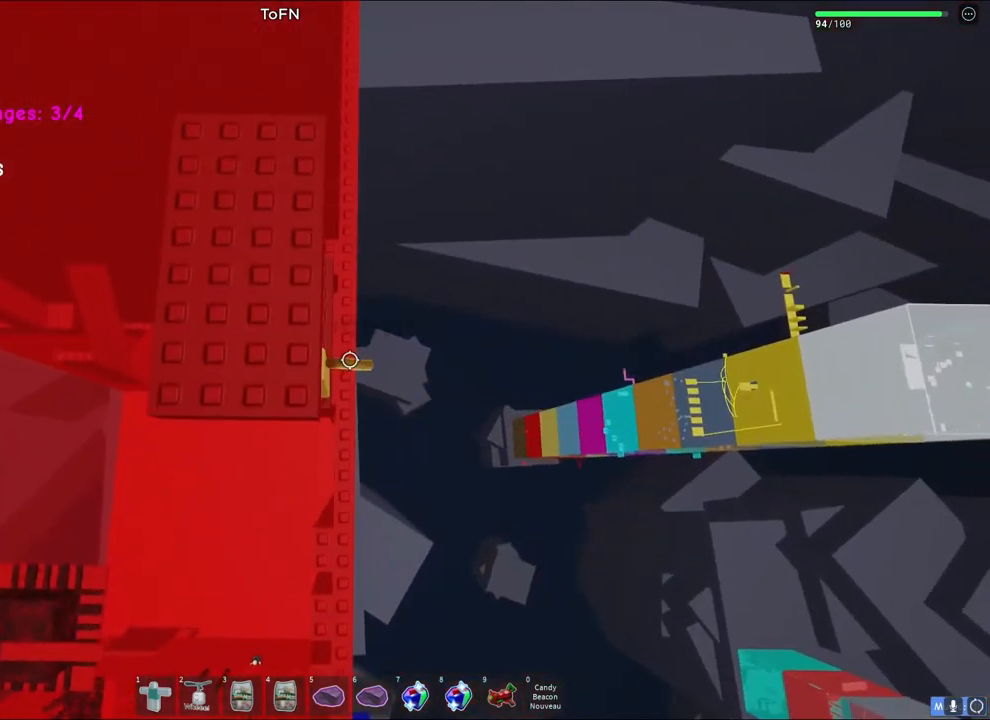
{"keys": ["w"], "events": [[117, "space", "down"], [200, "w", "down"], [283, "s", "up"], [317, "space", "up"]]}
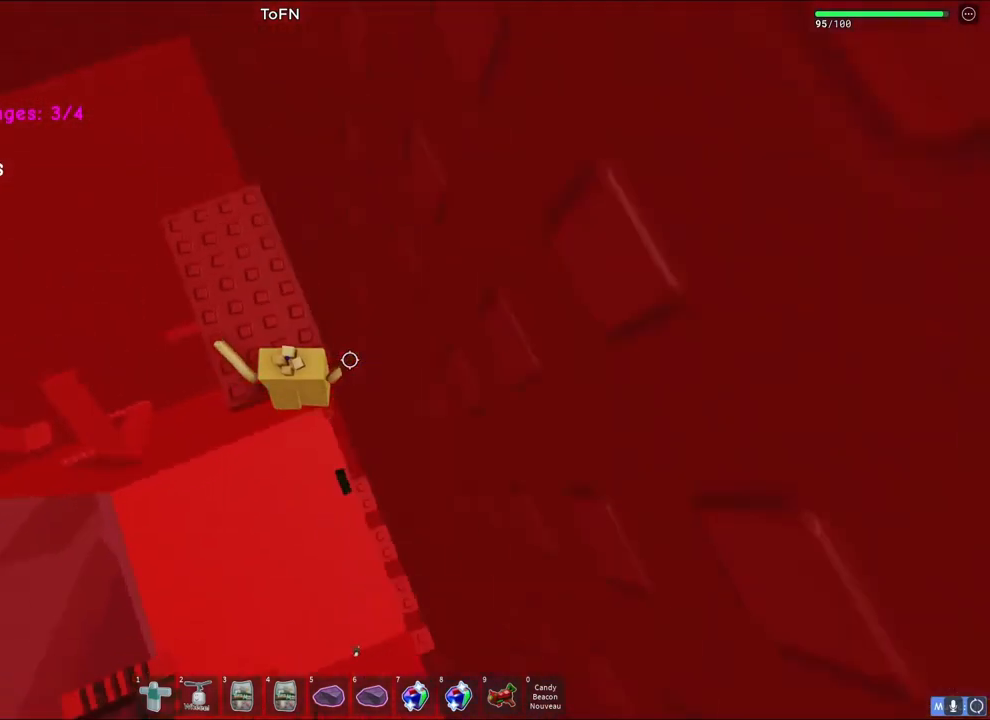
{"keys": ["d"], "events": [[67, "w", "up"], [100, "d", "down"], [217, "space", "down"], [433, "space", "up"]]}
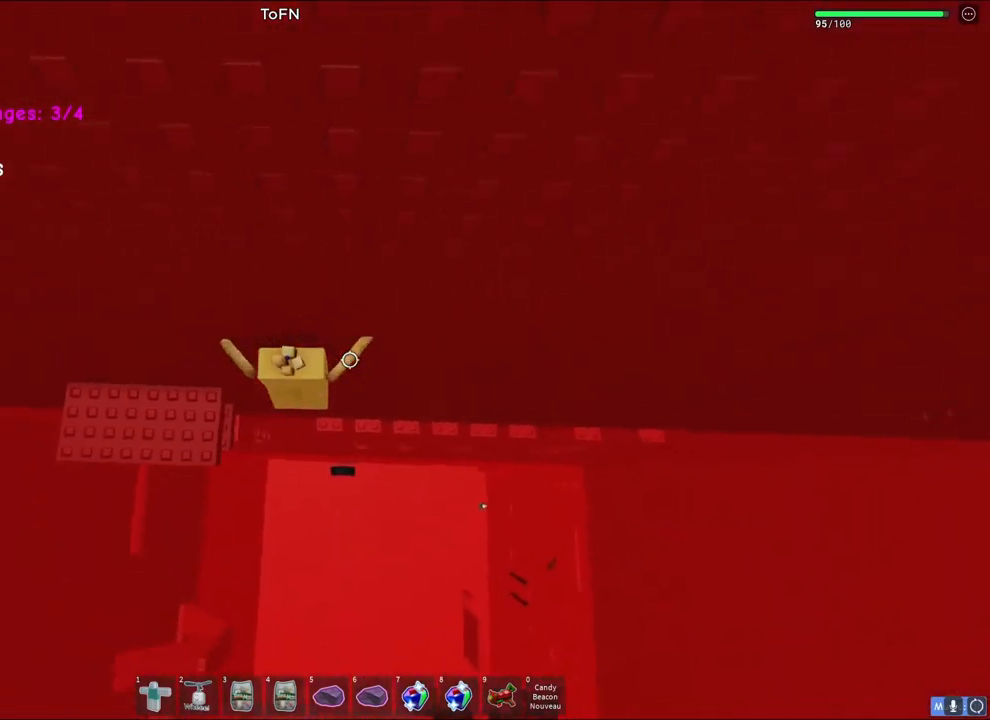
{"keys": ["d"], "events": []}
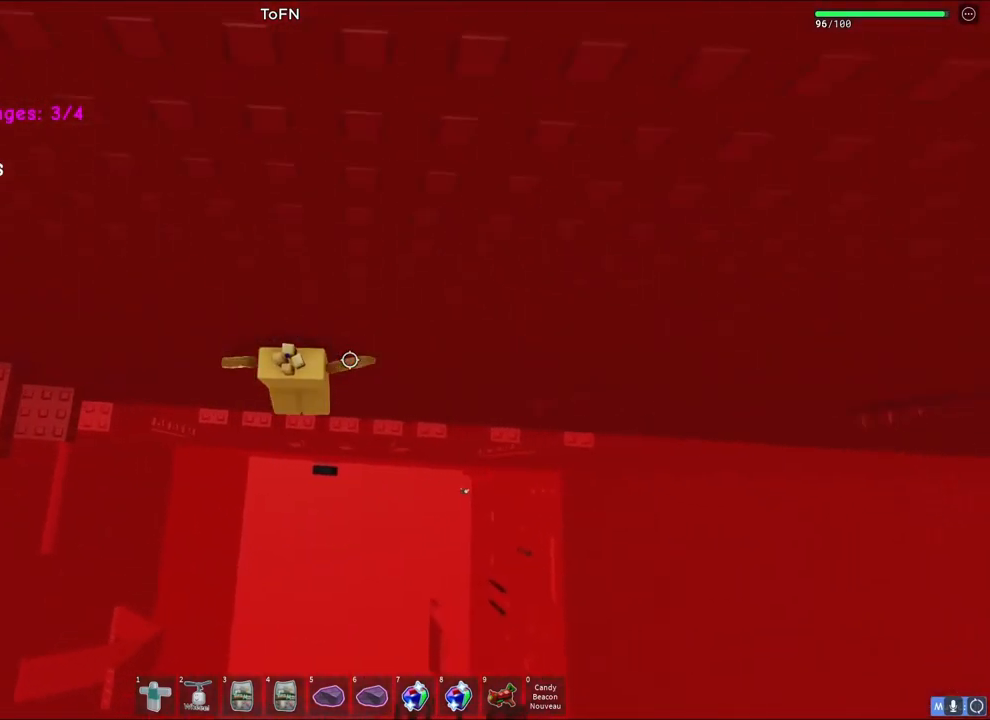
{"keys": ["d"], "events": [[83, "space", "down"], [417, "space", "up"]]}
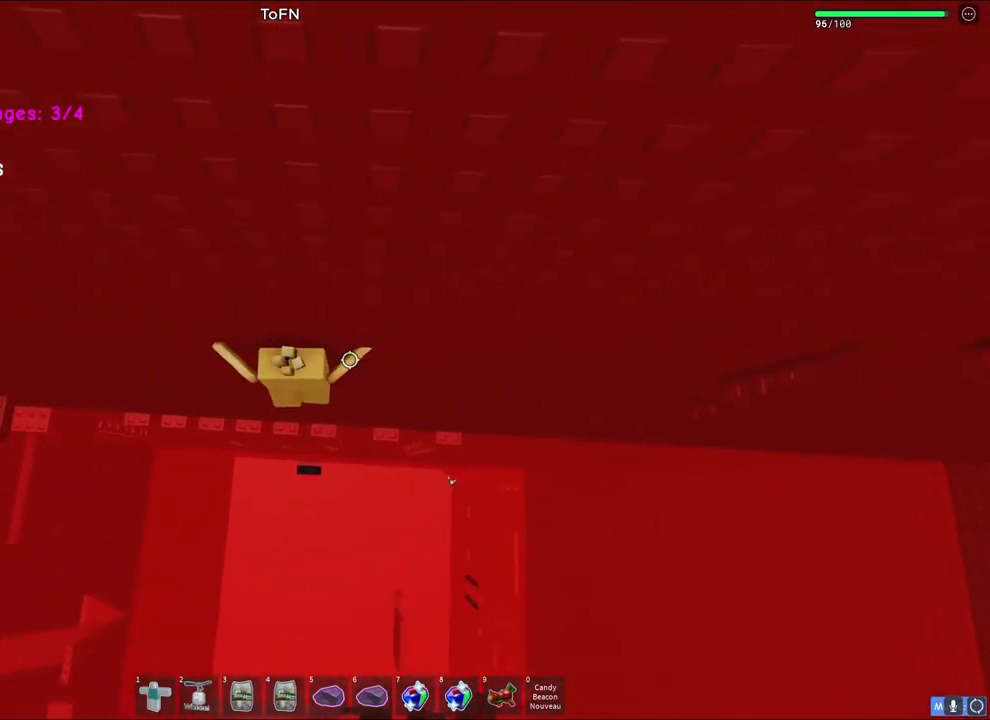
{"keys": ["d", "space"], "events": [[317, "space", "down"]]}
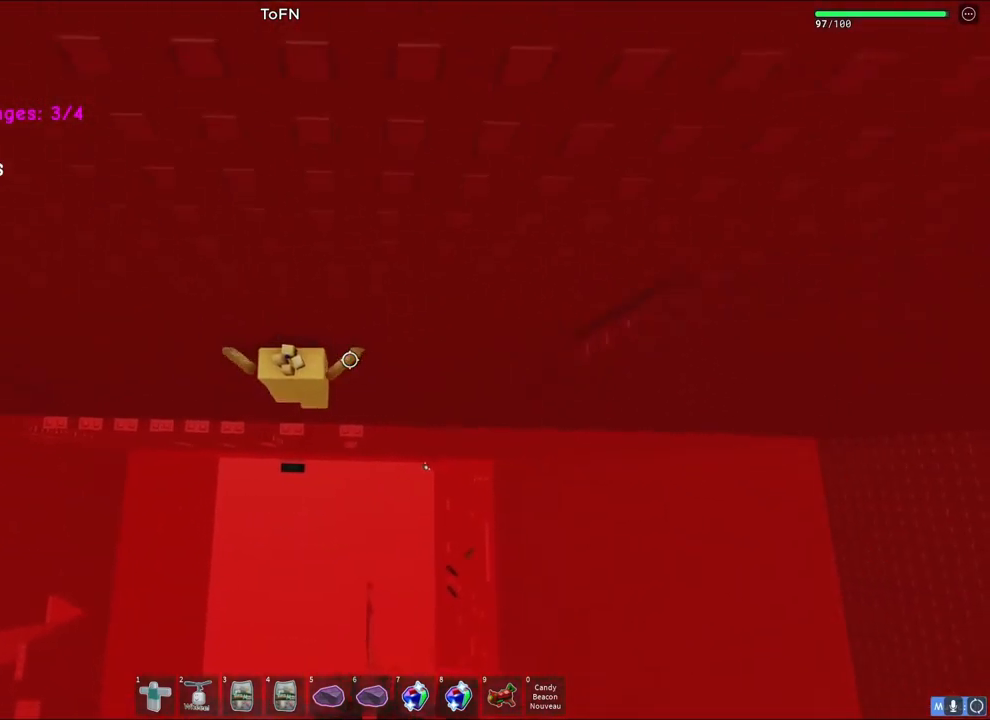
{"keys": ["d", "w"], "events": [[17, "space", "up"], [300, "w", "down"]]}
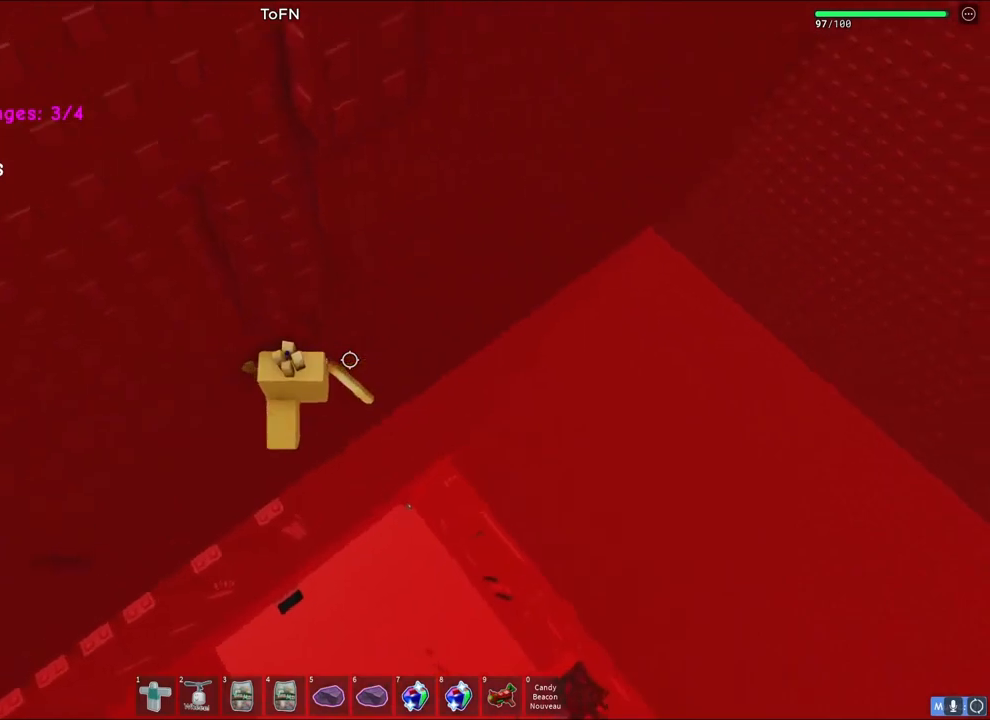
{"keys": ["d"], "events": [[17, "d", "up"], [117, "w", "up"], [417, "d", "down"]]}
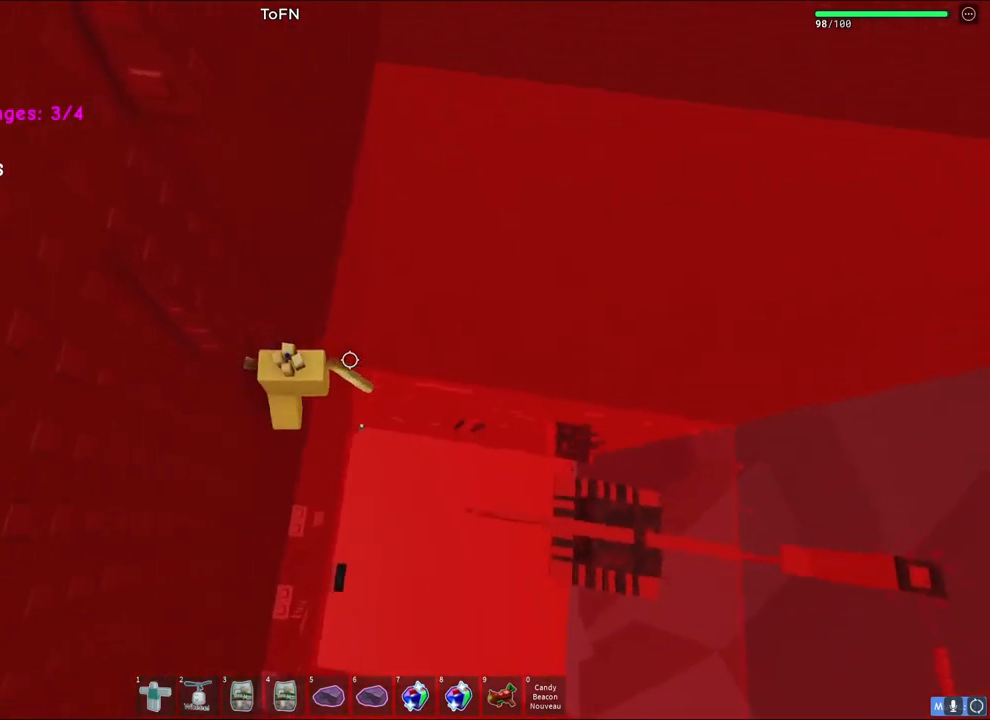
{"keys": [], "events": [[67, "space", "down"], [200, "w", "down"], [300, "space", "up"], [450, "d", "up"], [500, "w", "up"]]}